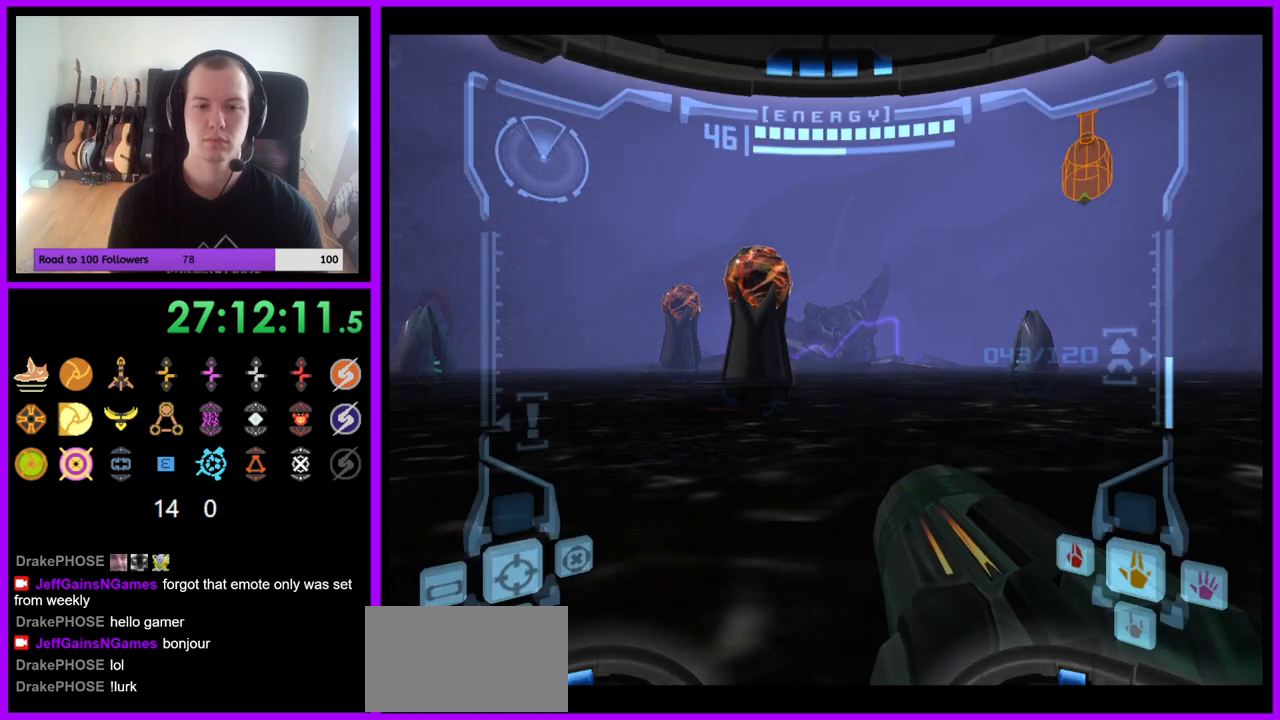
Gameplay with a controller (Nintendo layout); each line is a JSON object with the inputs held at the frame after it. "events" lists button and stick changes between this image and that frame as [ms after this image, input, new state], when the widget could be followed in between. Not read: L3 R3.
{"buttons": ["L1"], "left_stick": "up-left", "right_stick": "center", "events": [[133, "left_stick", "up"], [183, "L1", "down"], [350, "left_stick", "up-left"], [367, "B", "down"], [483, "B", "up"]]}
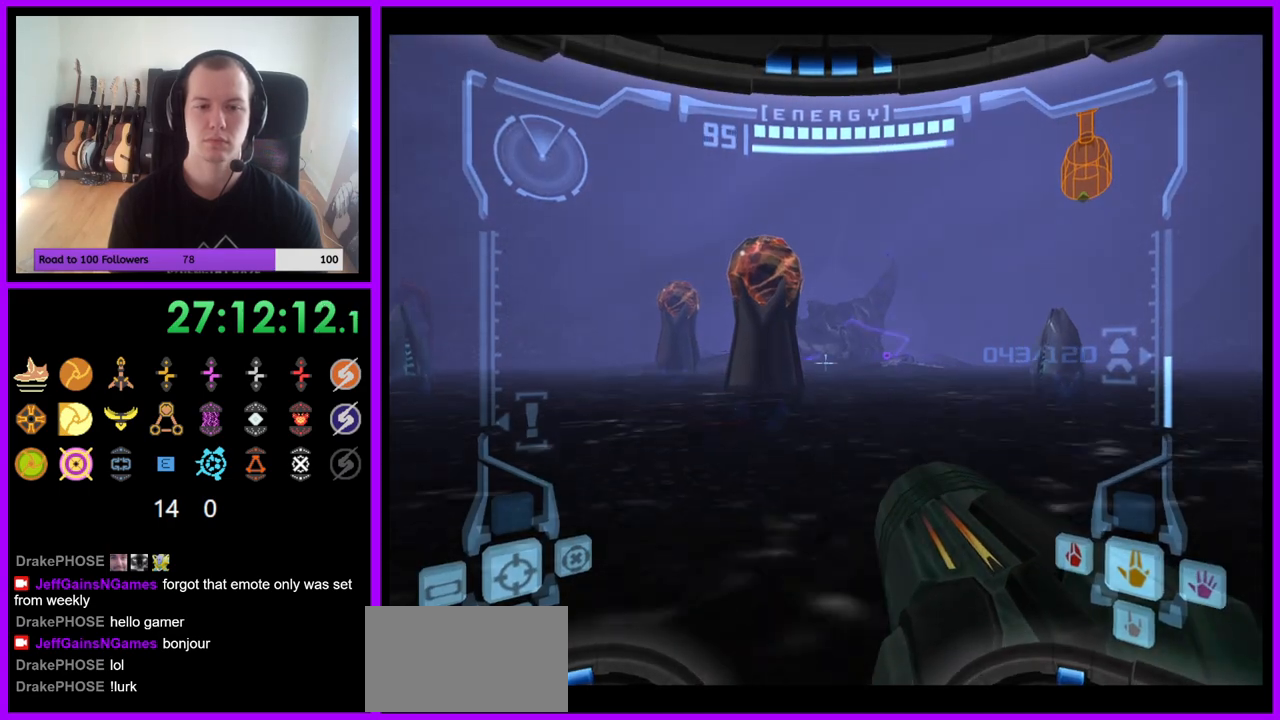
{"buttons": [], "left_stick": "up", "right_stick": "center", "events": [[133, "L1", "up"], [200, "left_stick", "up"]]}
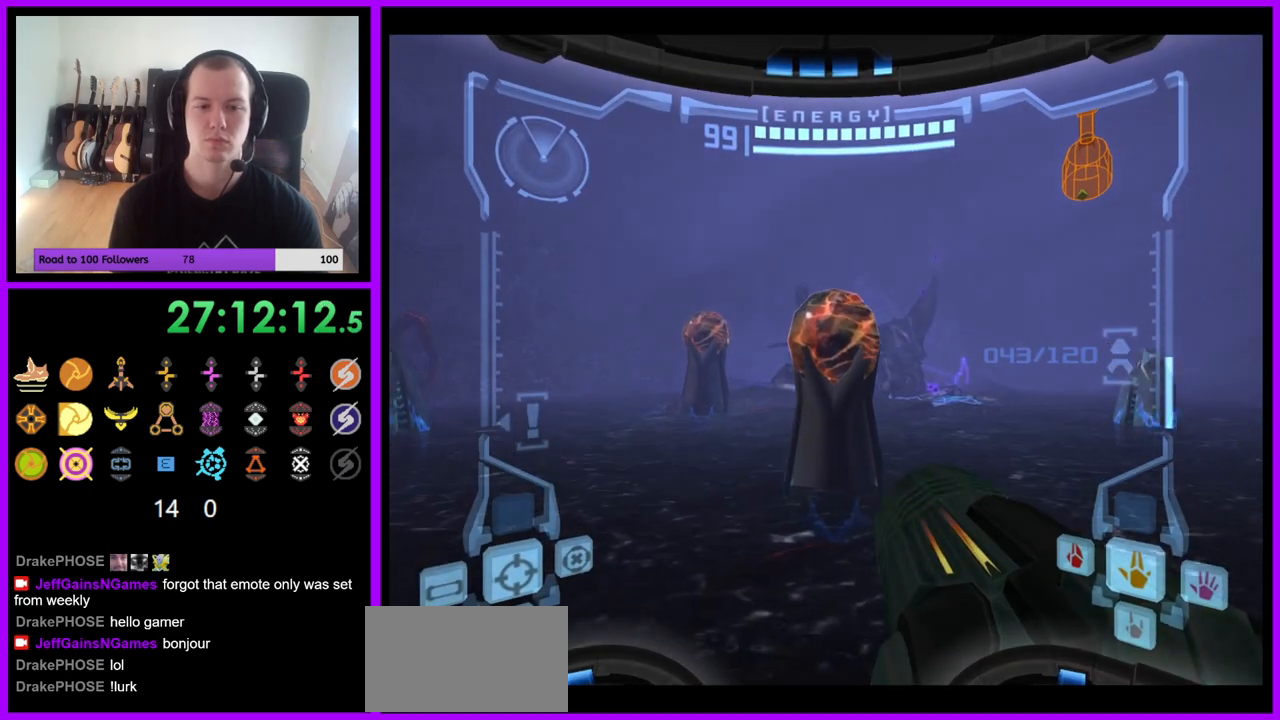
{"buttons": [], "left_stick": "up", "right_stick": "center", "events": [[233, "B", "down"], [350, "B", "up"]]}
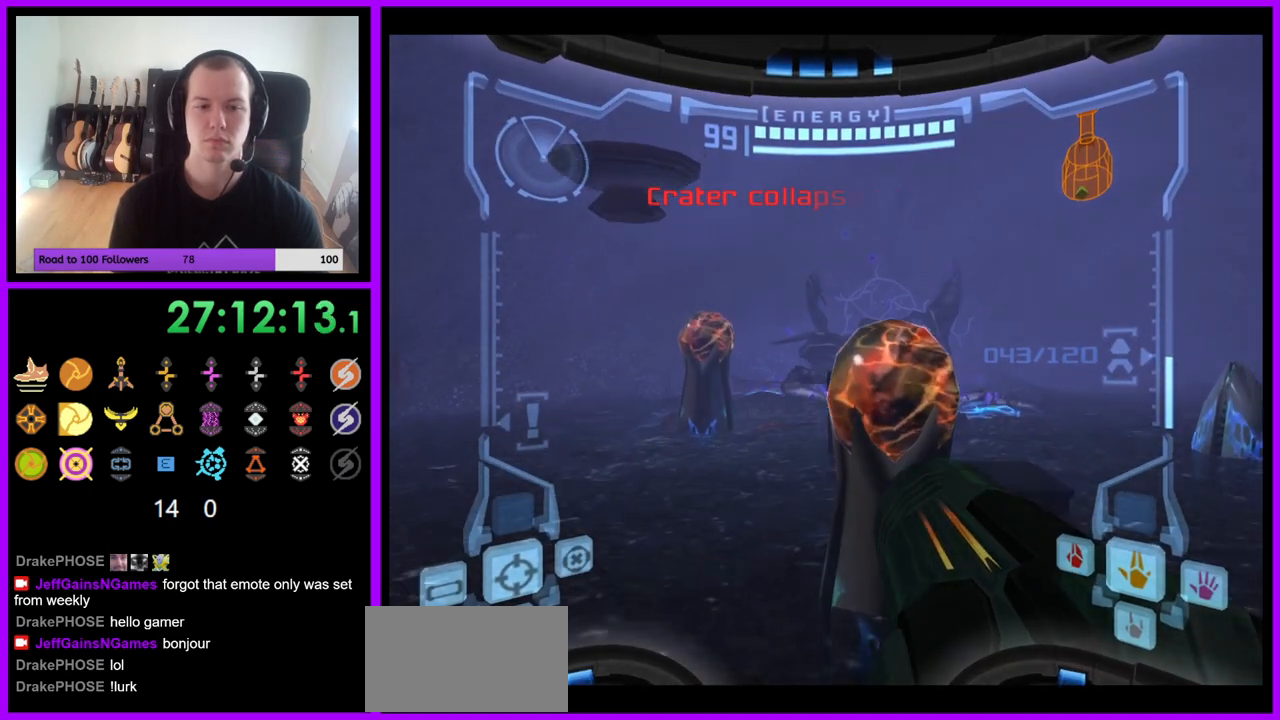
{"buttons": ["L1"], "left_stick": "right", "right_stick": "center", "events": [[133, "L1", "down"], [133, "left_stick", "up-right"], [417, "left_stick", "right"]]}
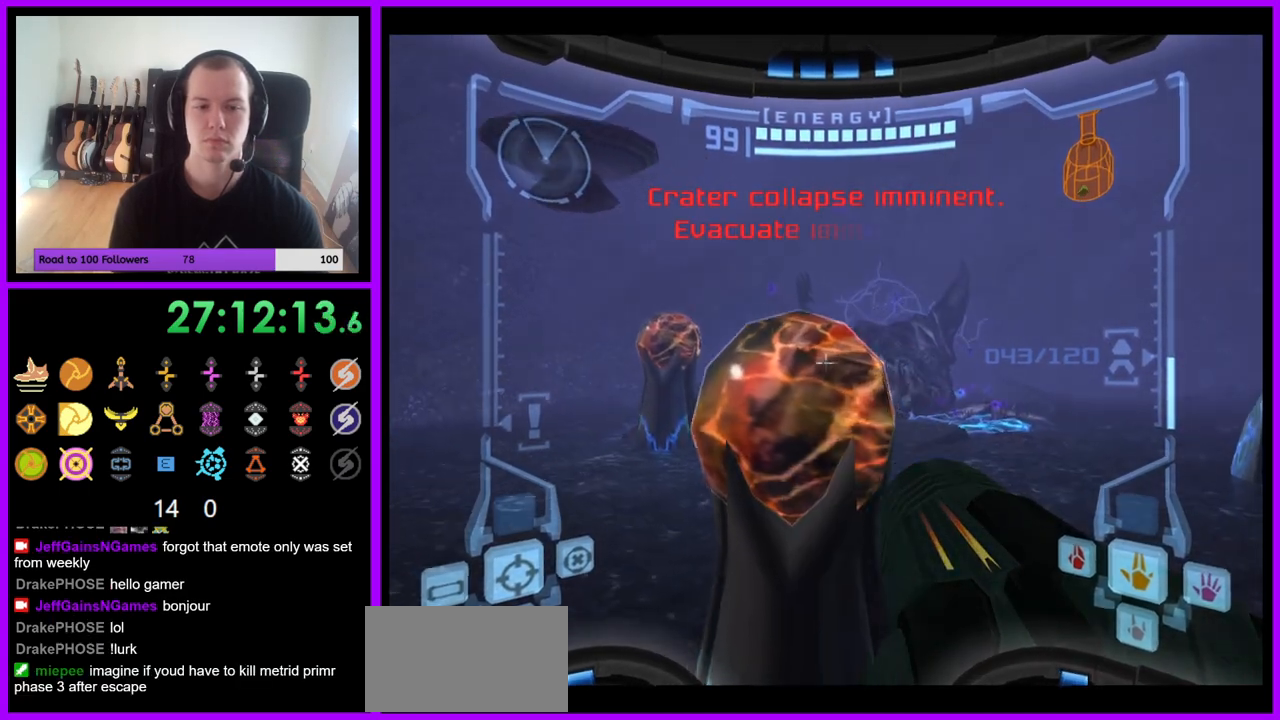
{"buttons": ["L1"], "left_stick": "up-right", "right_stick": "center", "events": [[50, "left_stick", "up-right"]]}
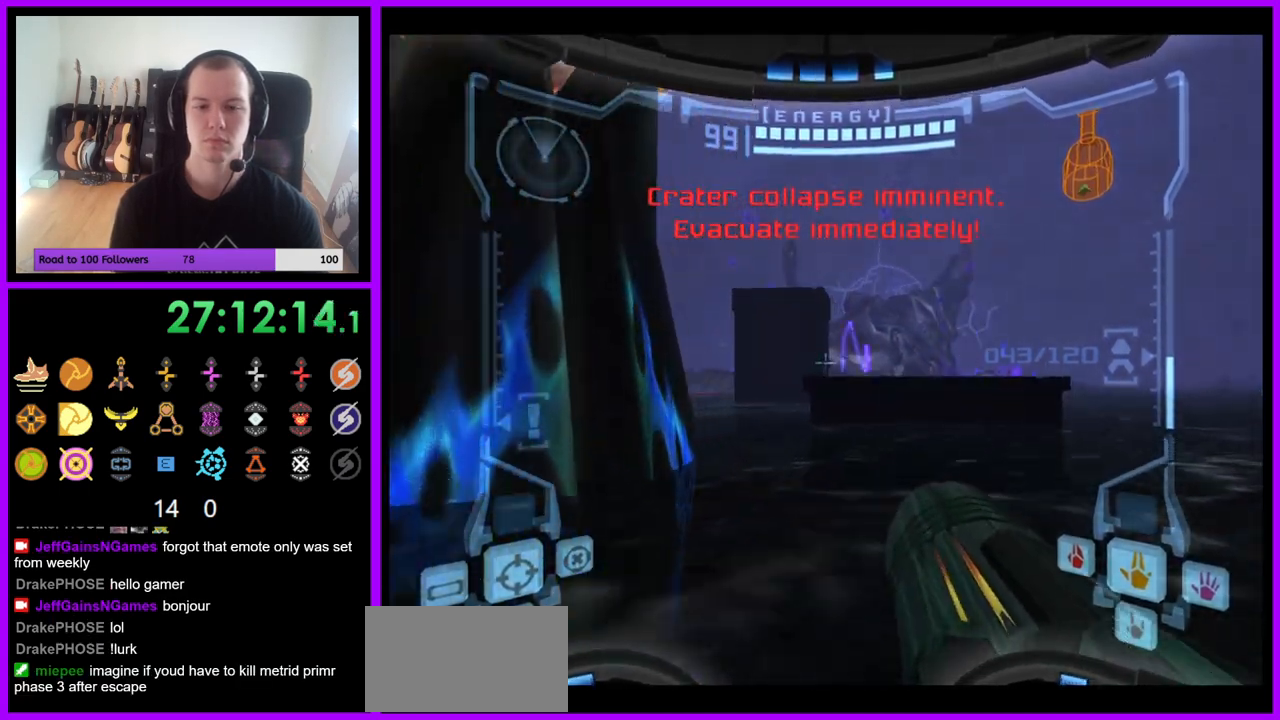
{"buttons": [], "left_stick": "up-left", "right_stick": "center", "events": [[133, "B", "down"], [250, "B", "up"], [333, "L1", "up"], [350, "left_stick", "up"], [500, "left_stick", "up-left"]]}
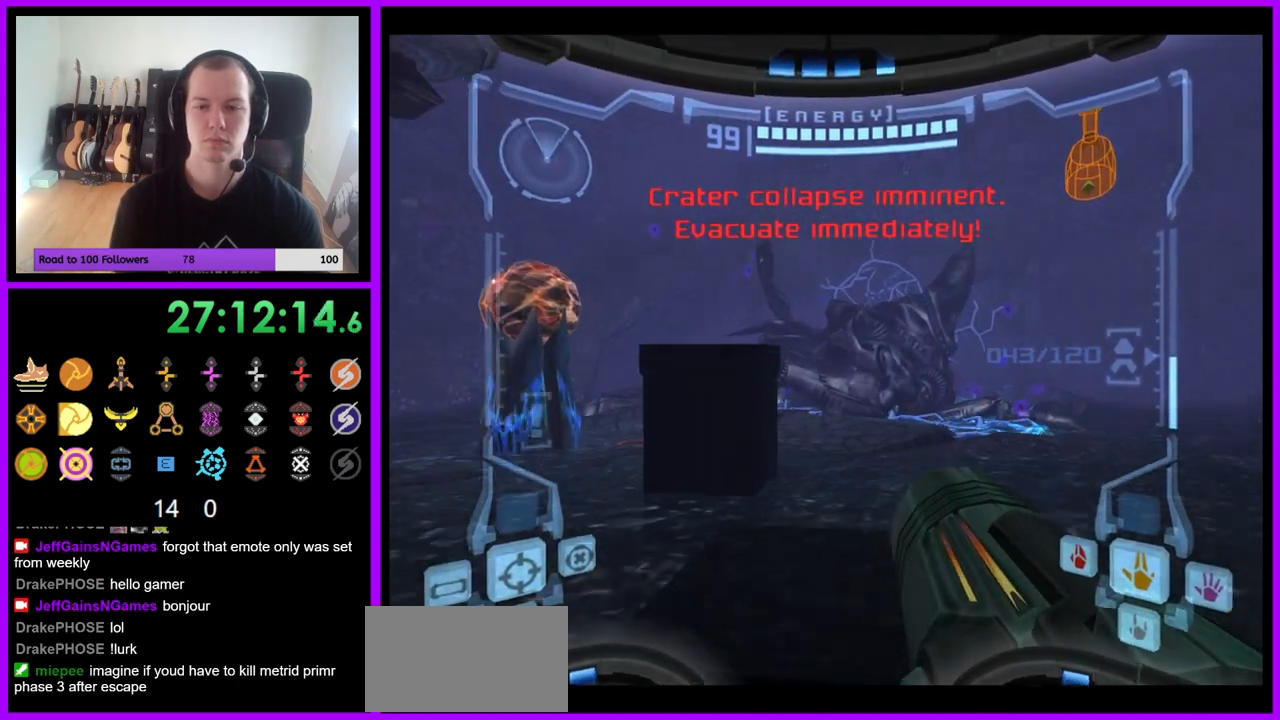
{"buttons": [], "left_stick": "up", "right_stick": "center", "events": [[150, "left_stick", "up"]]}
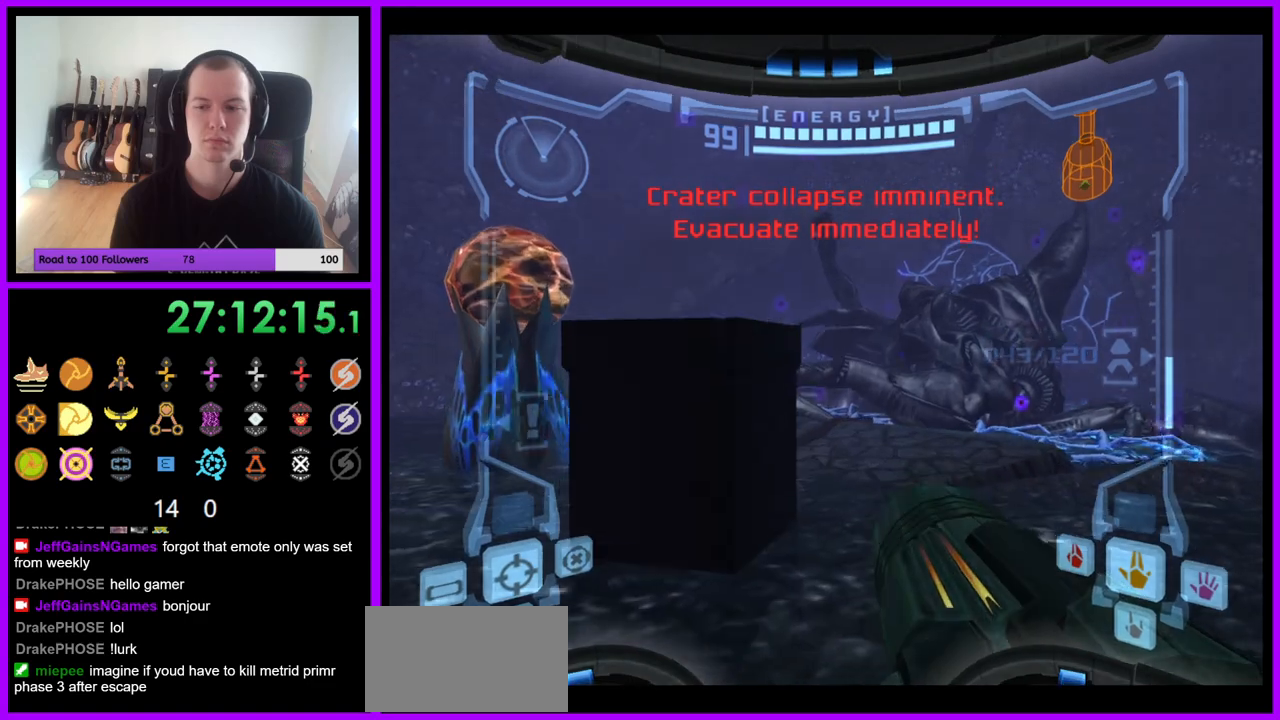
{"buttons": ["B", "L1"], "left_stick": "up-left", "right_stick": "center", "events": [[67, "L1", "down"], [133, "left_stick", "up-left"], [150, "B", "down"], [233, "B", "up"], [433, "B", "down"]]}
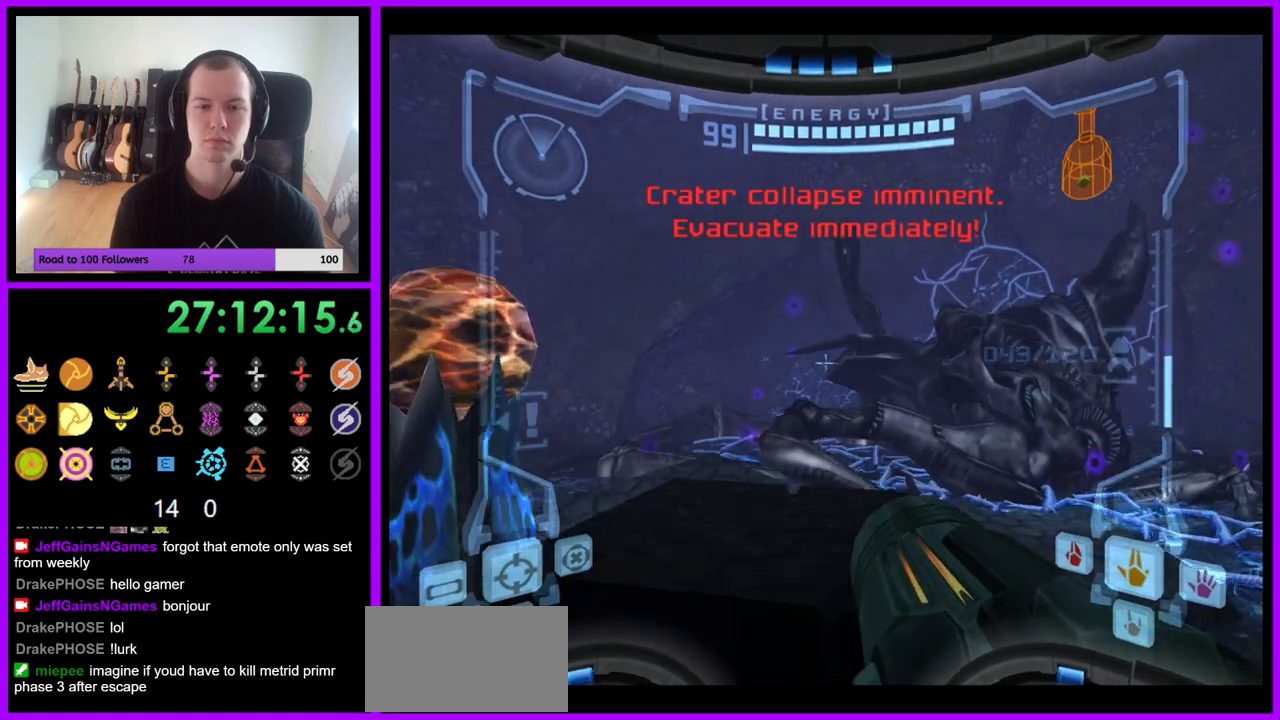
{"buttons": ["L1"], "left_stick": "up", "right_stick": "center", "events": [[17, "B", "up"], [183, "left_stick", "up"]]}
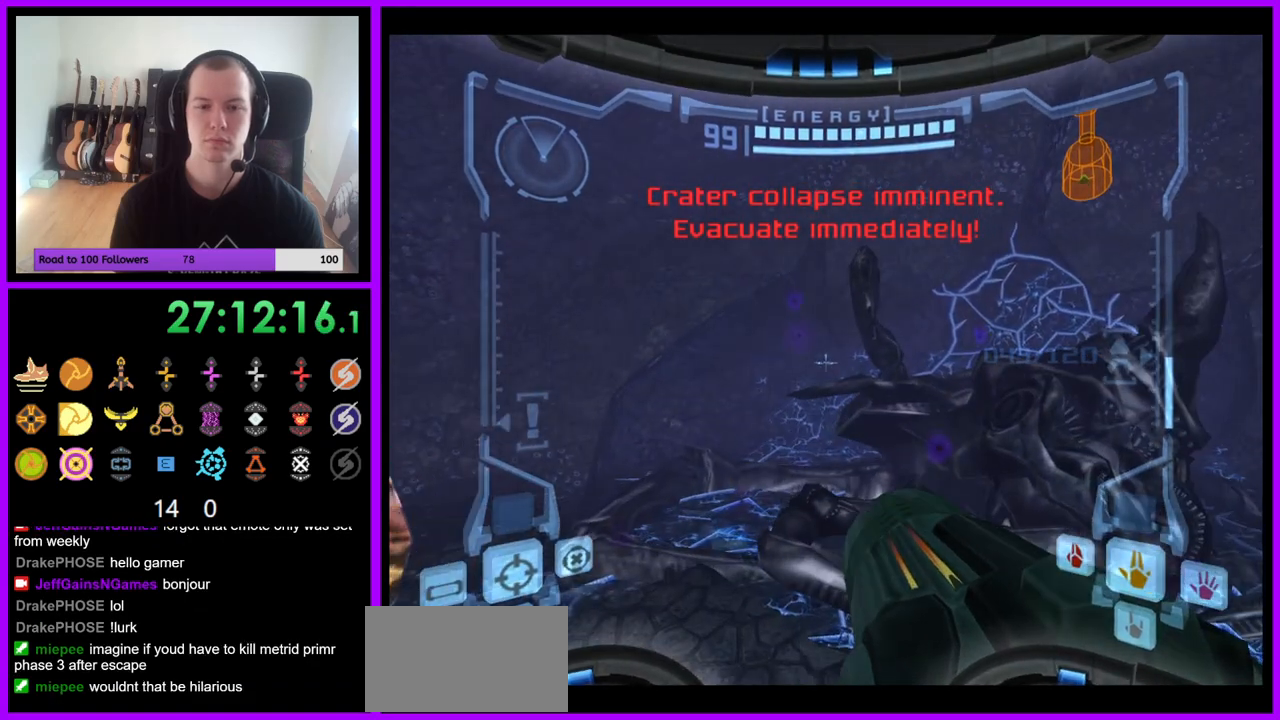
{"buttons": [], "left_stick": "center", "right_stick": "center", "events": [[17, "left_stick", "center"], [150, "L1", "up"], [283, "left_stick", "right"], [400, "left_stick", "center"]]}
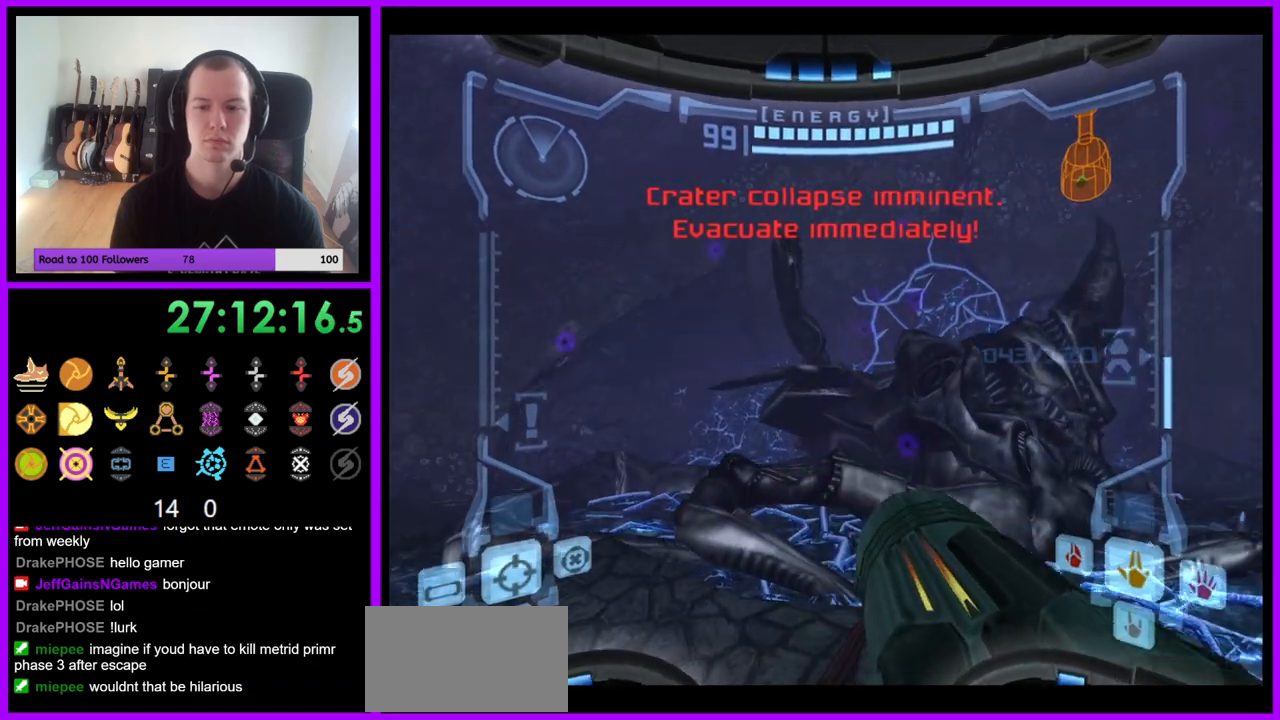
{"buttons": ["B", "L1"], "left_stick": "up", "right_stick": "center", "events": [[117, "L1", "down"], [300, "left_stick", "up"], [500, "B", "down"]]}
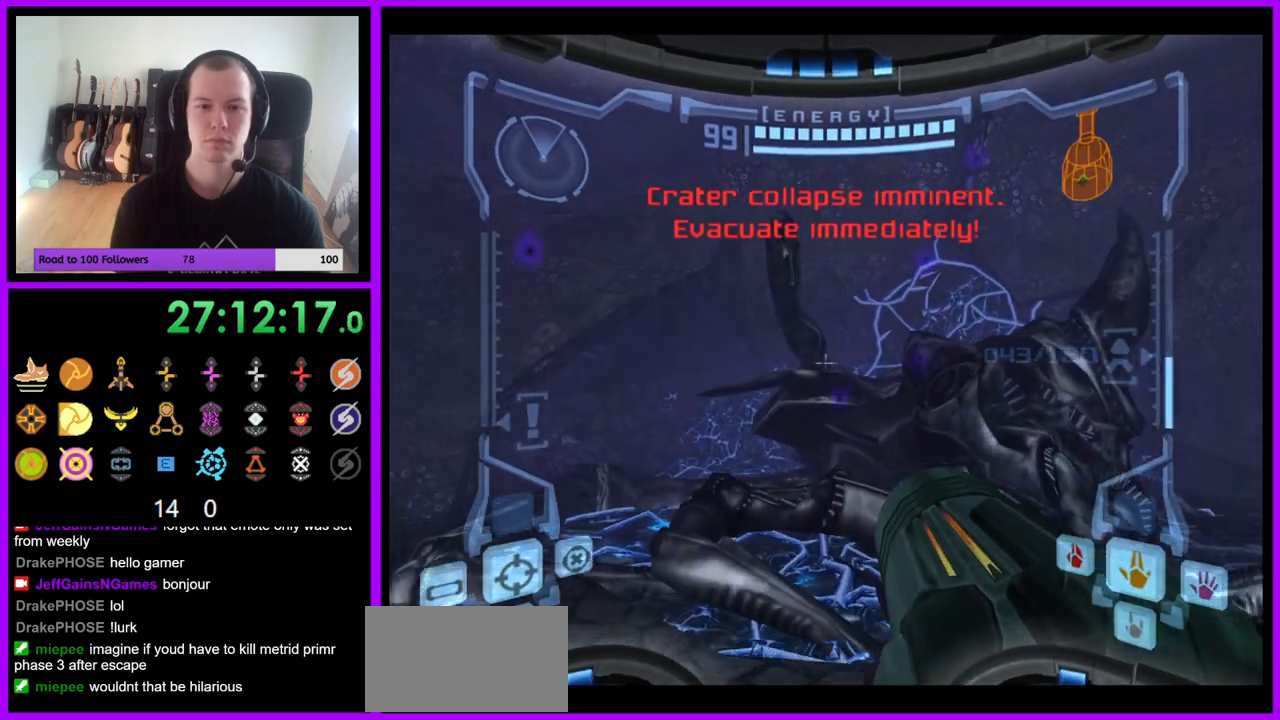
{"buttons": [], "left_stick": "up", "right_stick": "center", "events": [[83, "B", "up"], [200, "L1", "up"]]}
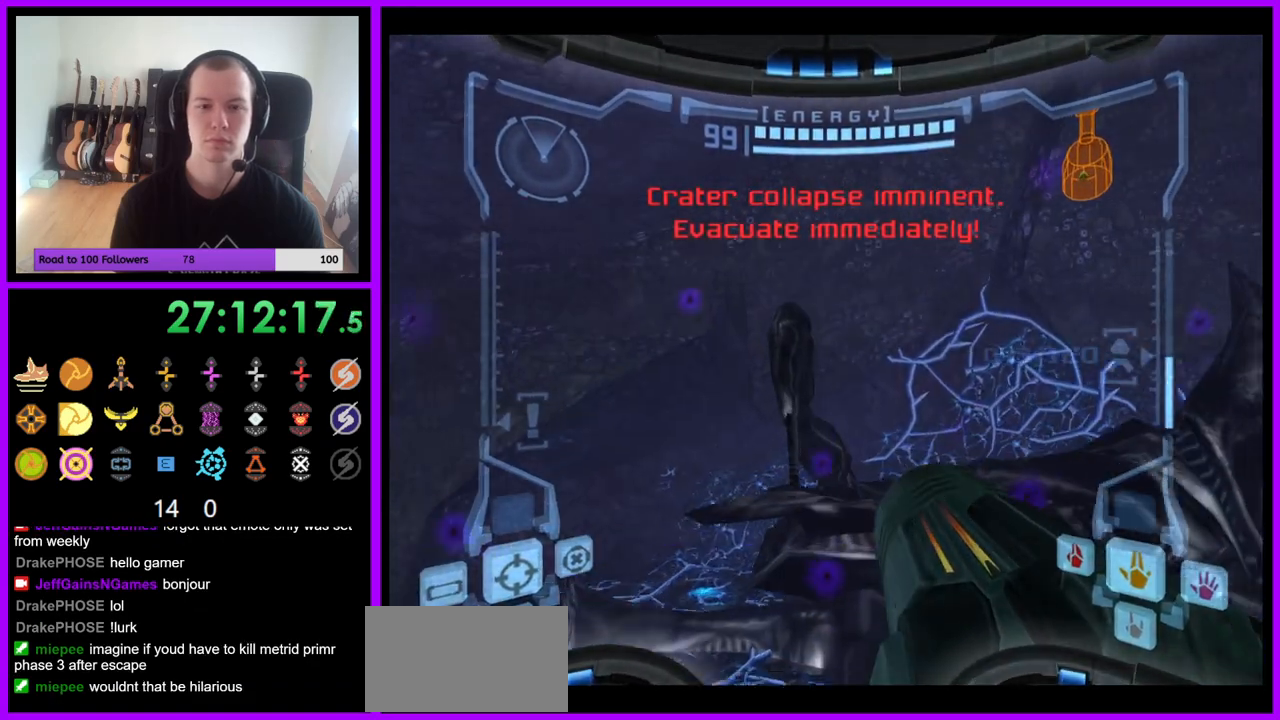
{"buttons": ["L1"], "left_stick": "up", "right_stick": "center", "events": [[200, "B", "down"], [283, "B", "up"], [283, "L1", "down"]]}
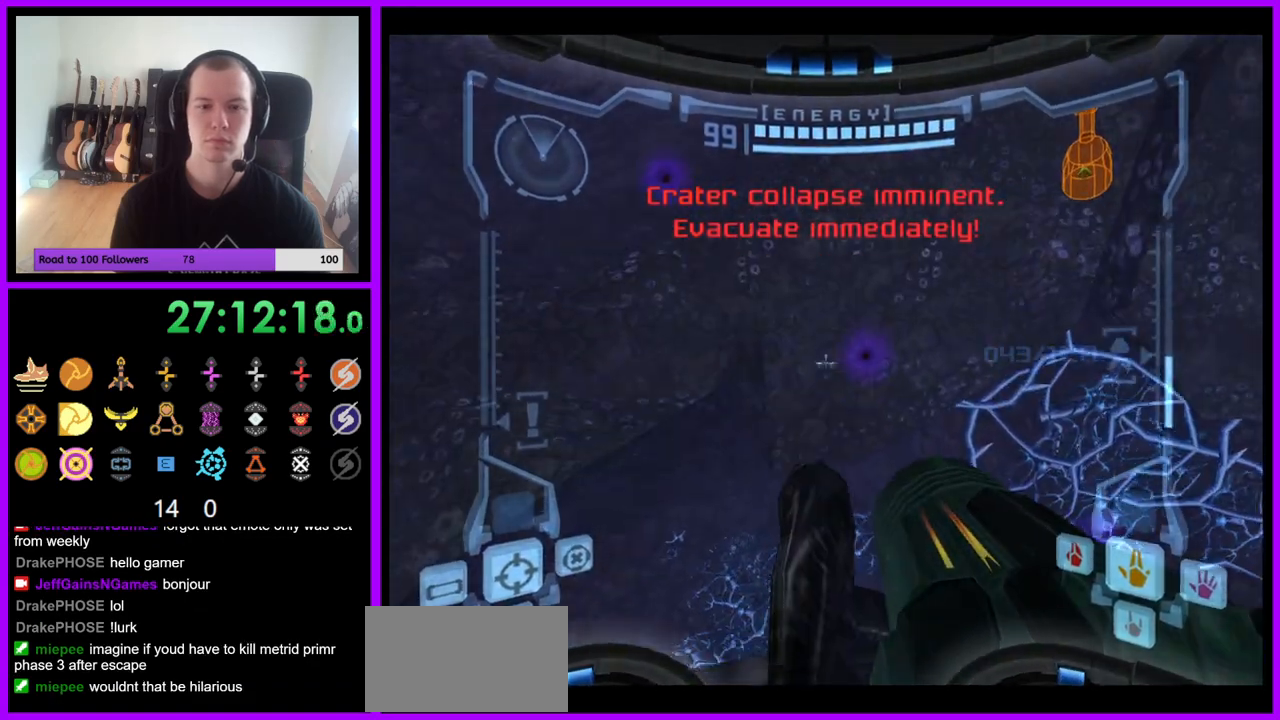
{"buttons": ["L1"], "left_stick": "up", "right_stick": "center", "events": []}
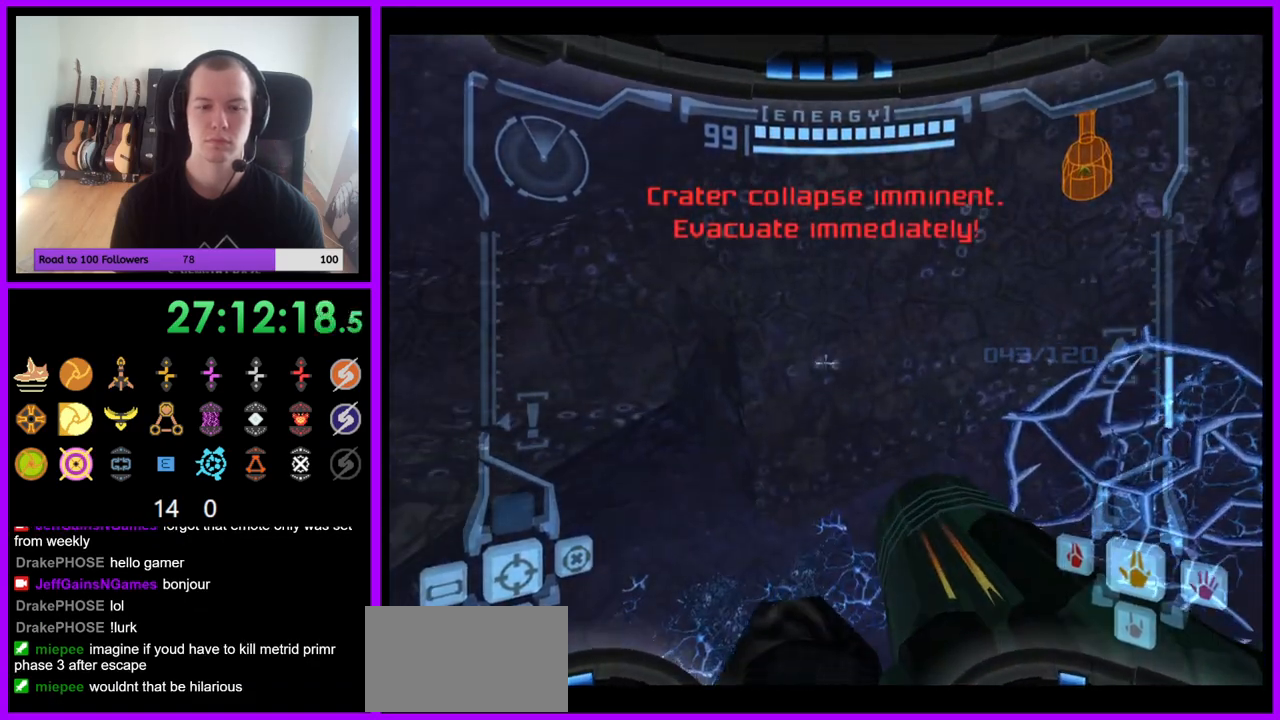
{"buttons": ["R1", "Z"], "left_stick": "left", "right_stick": "center", "events": [[17, "left_stick", "center"], [200, "L1", "up"], [200, "R1", "down"], [267, "left_stick", "left"], [433, "Z", "down"]]}
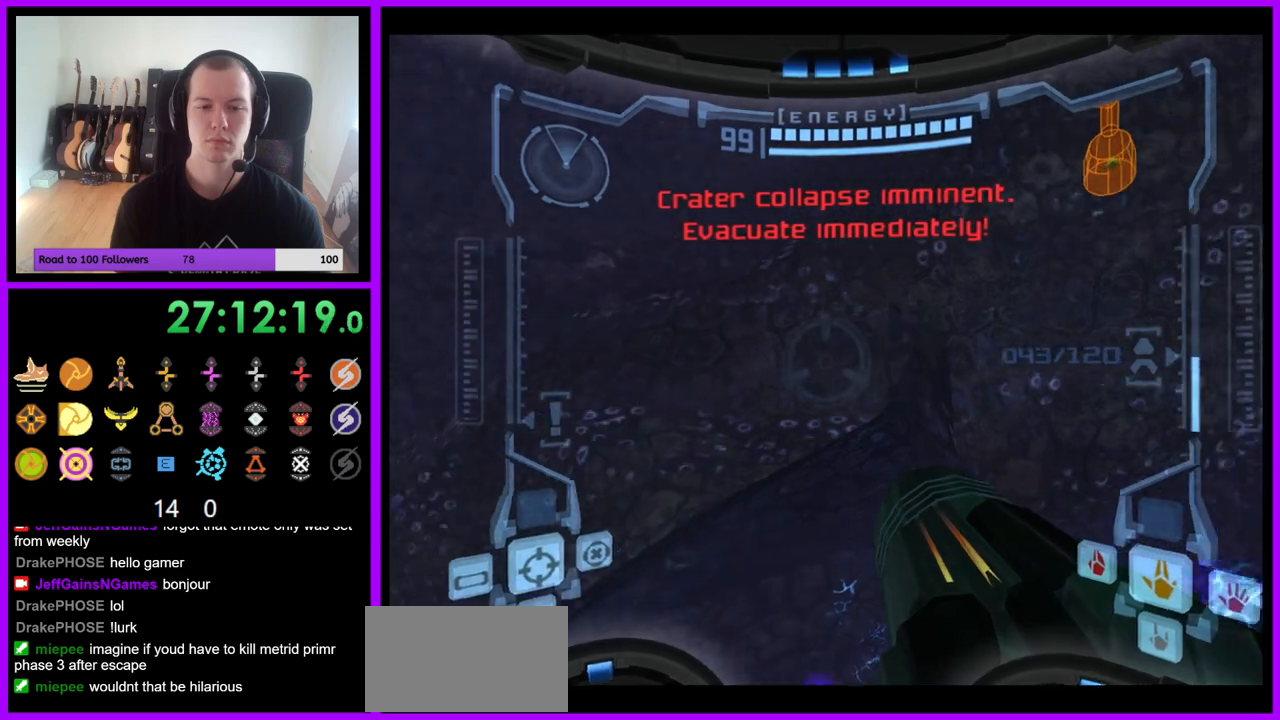
{"buttons": ["R1"], "left_stick": "left", "right_stick": "center", "events": [[67, "Z", "up"]]}
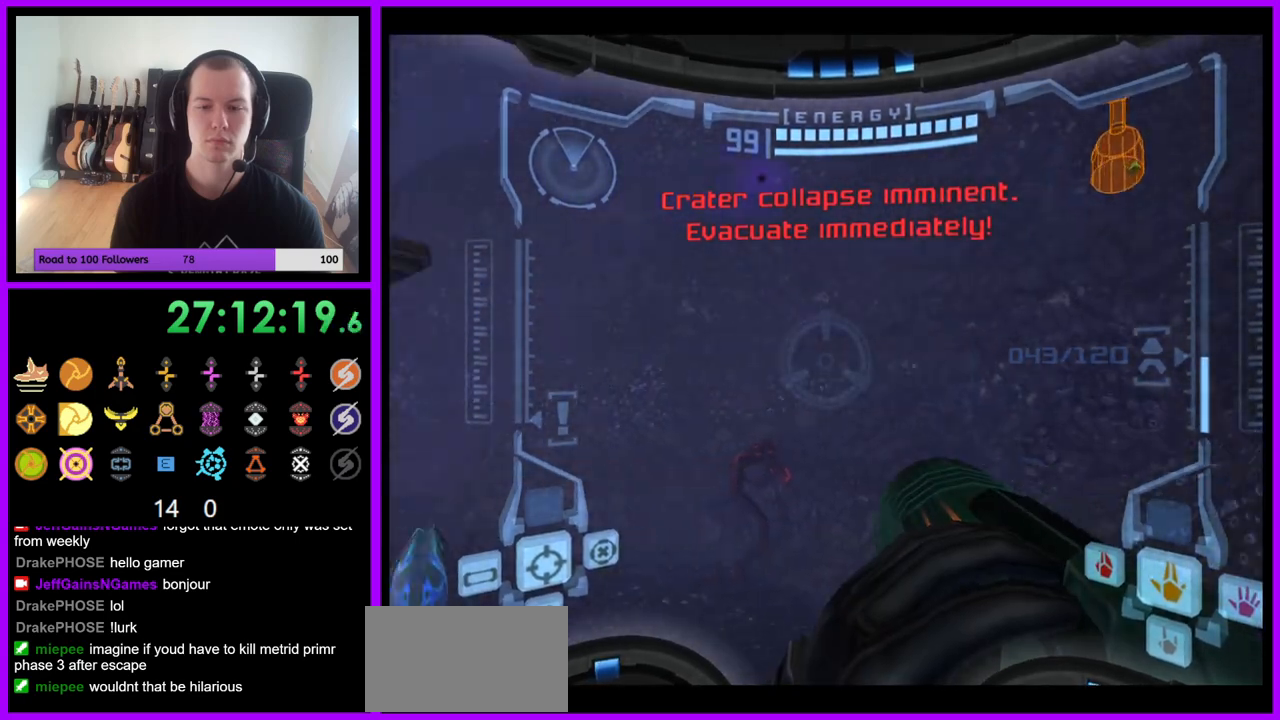
{"buttons": ["L1"], "left_stick": "center", "right_stick": "center", "events": [[367, "left_stick", "center"], [383, "Z", "down"], [400, "R1", "up"], [417, "L1", "down"], [500, "Z", "up"]]}
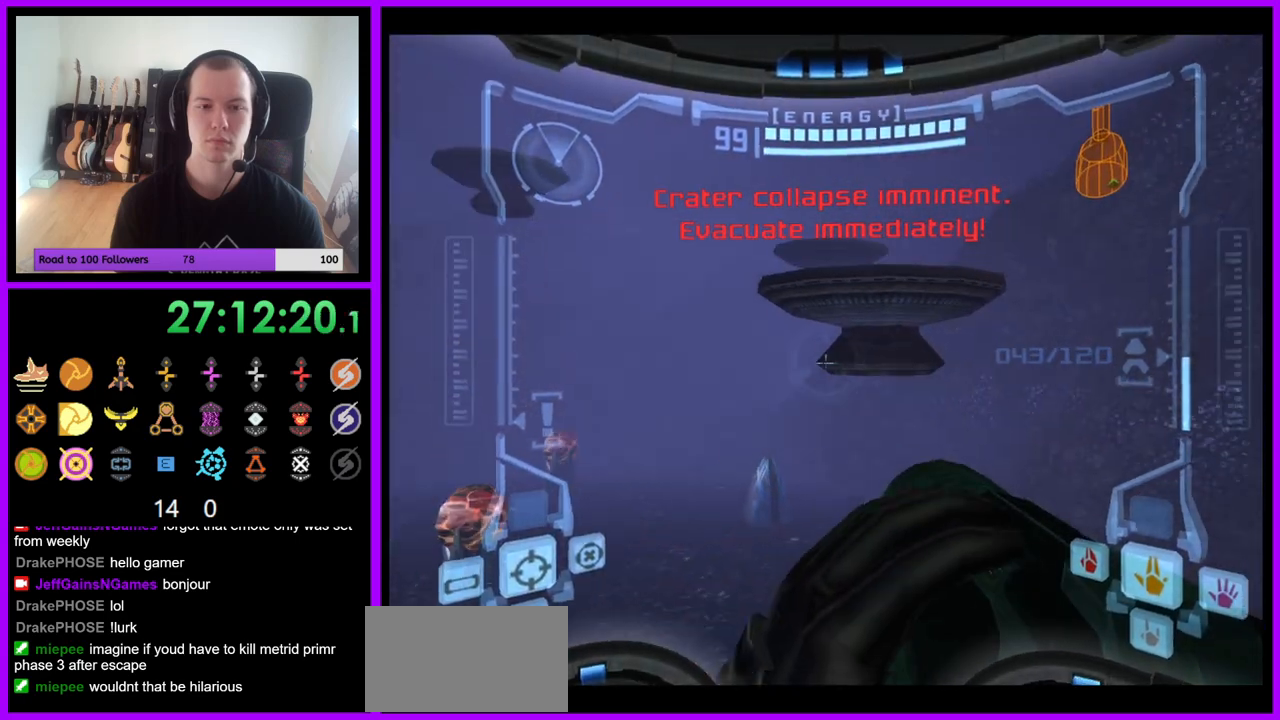
{"buttons": [], "left_stick": "up", "right_stick": "center", "events": [[183, "left_stick", "up"], [200, "B", "down"], [283, "B", "up"], [500, "L1", "up"]]}
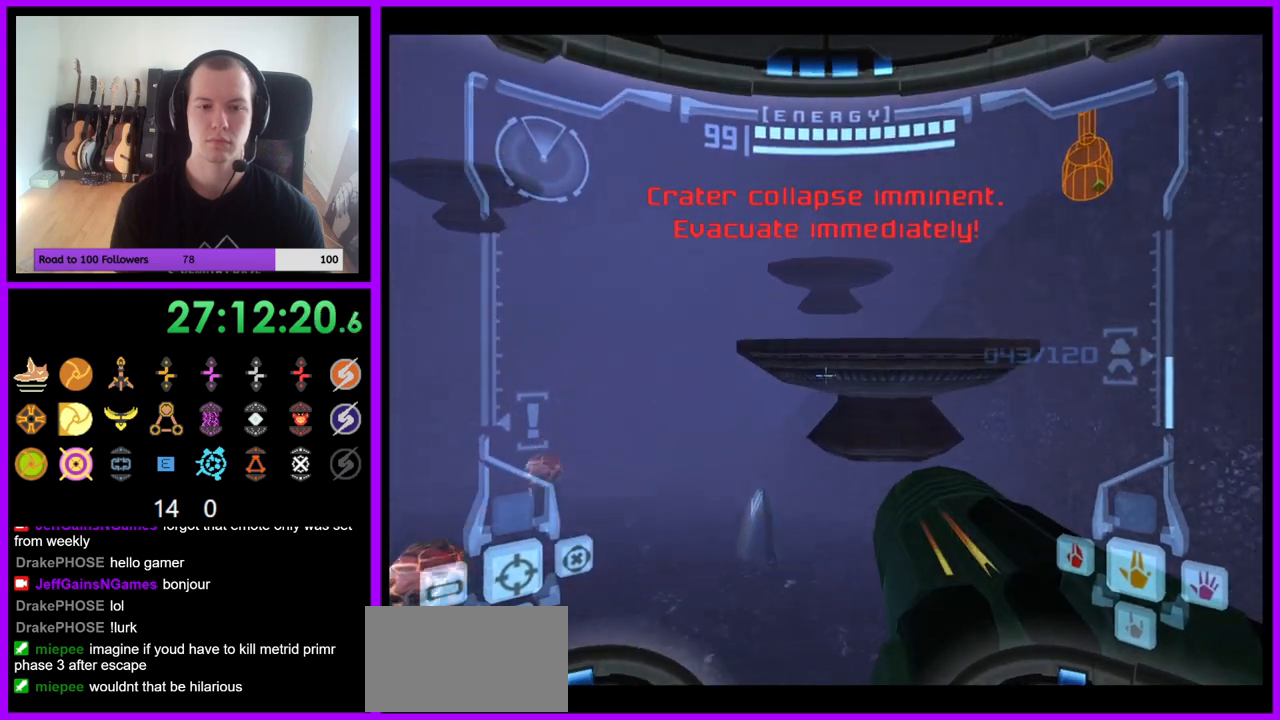
{"buttons": ["B"], "left_stick": "up", "right_stick": "center", "events": [[450, "B", "down"]]}
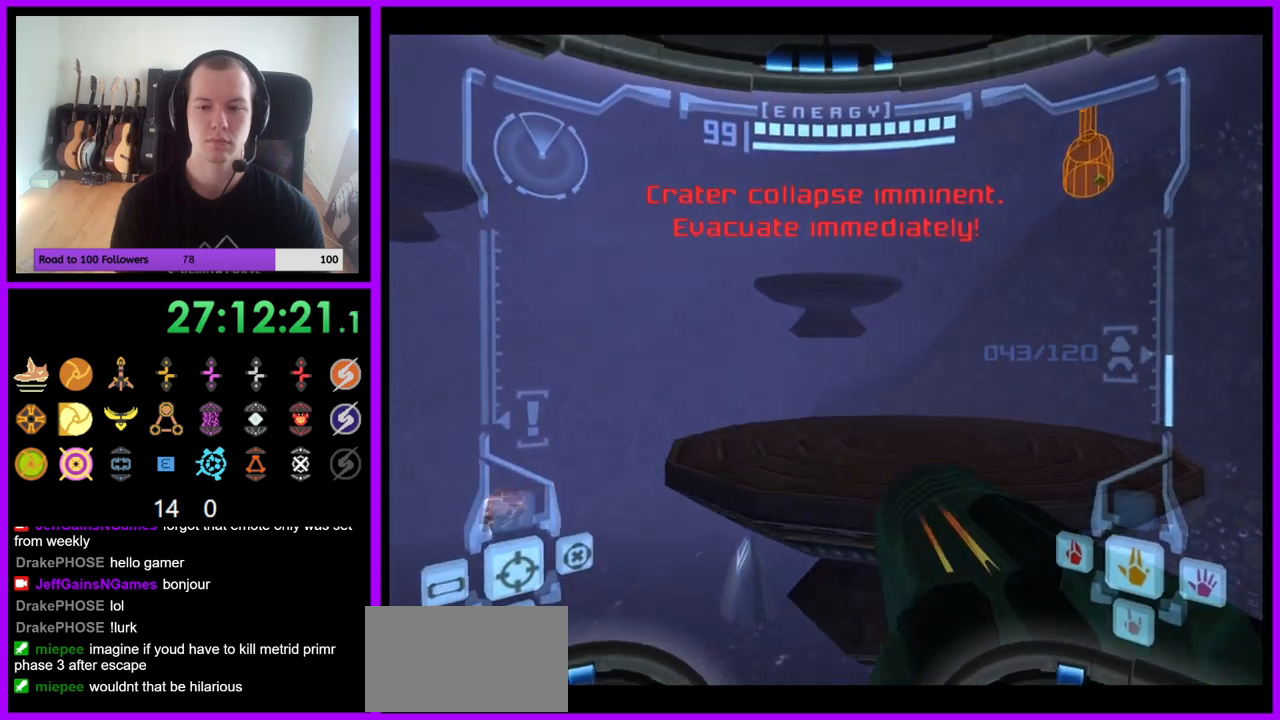
{"buttons": ["L1"], "left_stick": "up-right", "right_stick": "center", "events": [[67, "B", "up"], [450, "L1", "down"], [467, "left_stick", "up-right"]]}
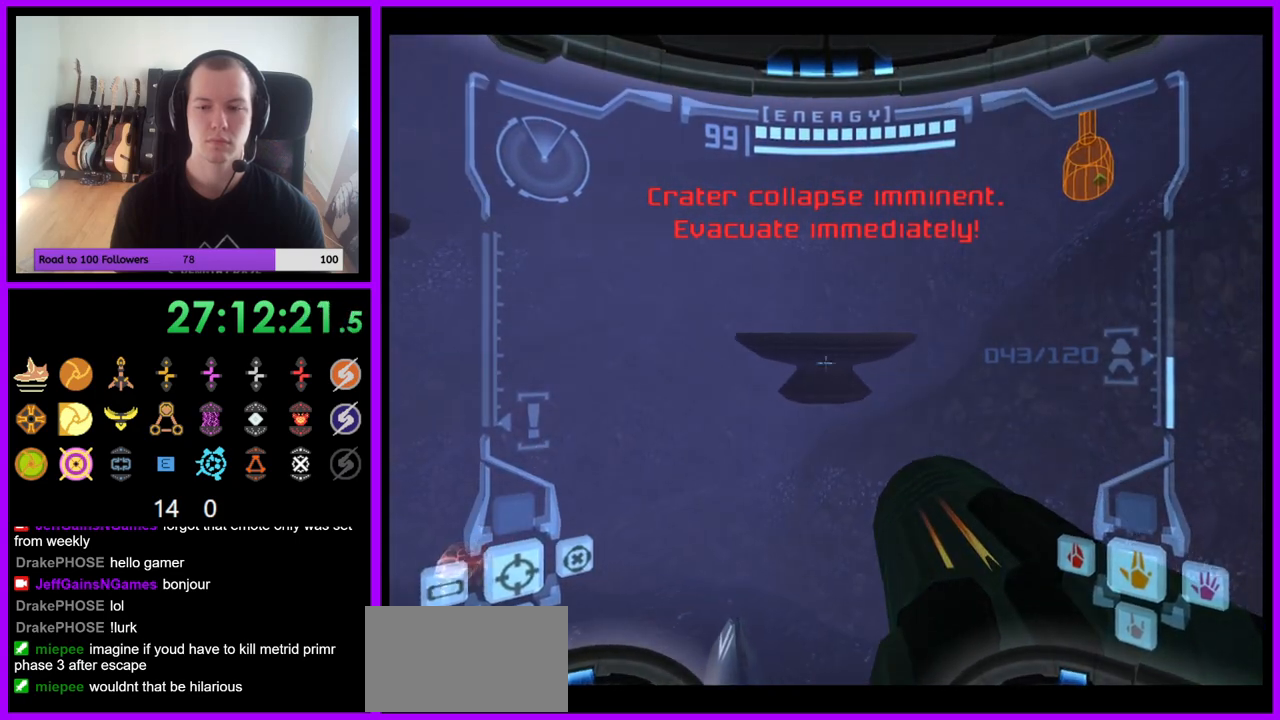
{"buttons": ["L1"], "left_stick": "up", "right_stick": "center", "events": [[250, "left_stick", "up"]]}
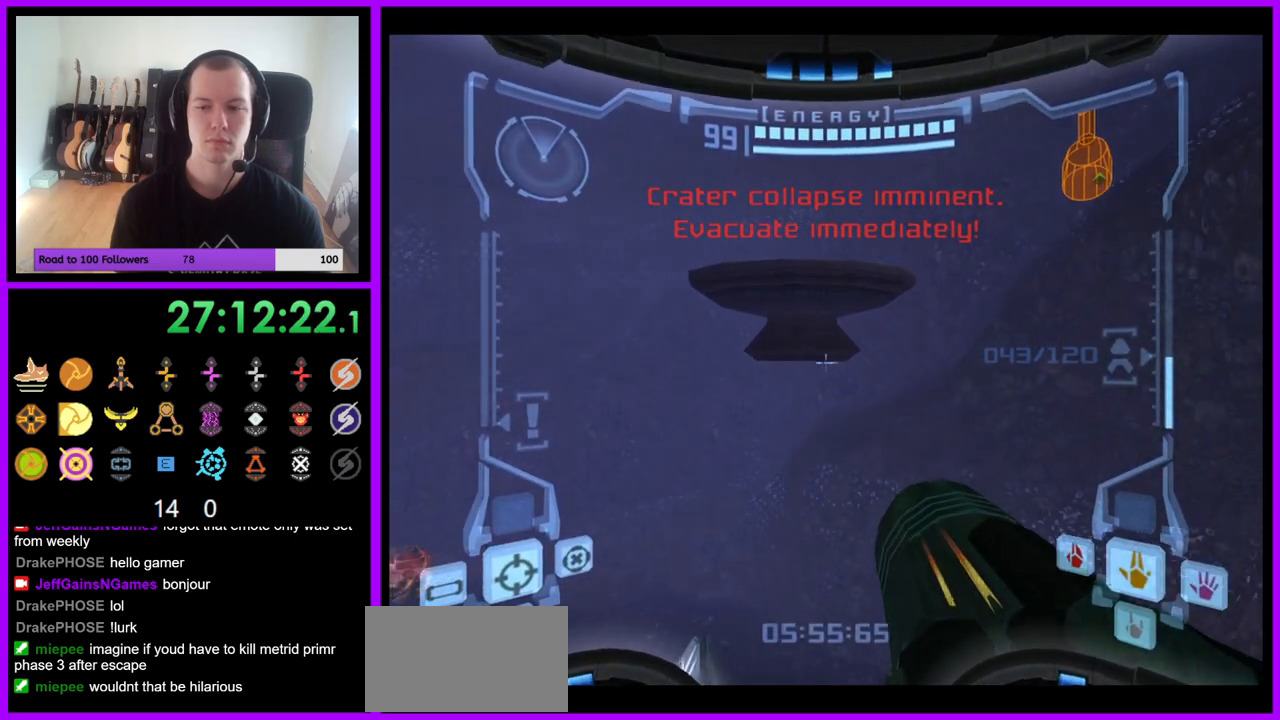
{"buttons": [], "left_stick": "up", "right_stick": "center", "events": [[67, "B", "down"], [283, "B", "up"], [367, "L1", "up"]]}
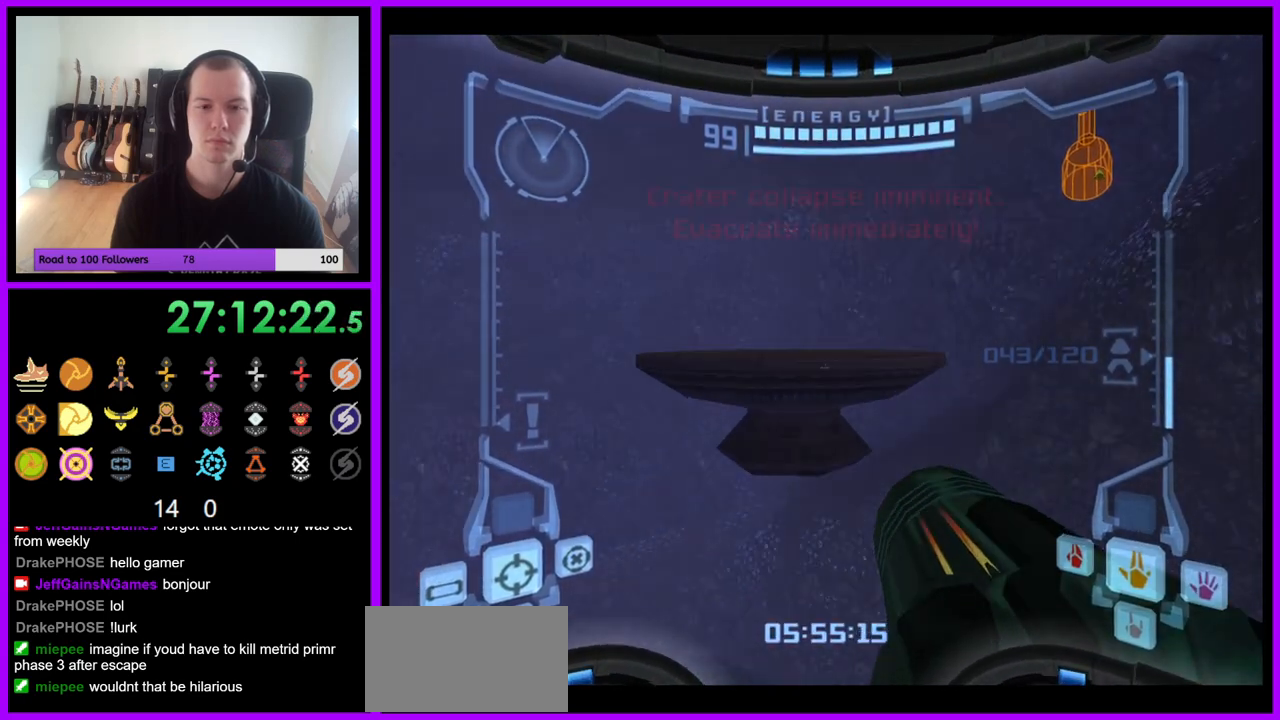
{"buttons": [], "left_stick": "up", "right_stick": "center", "events": [[367, "B", "down"], [467, "B", "up"]]}
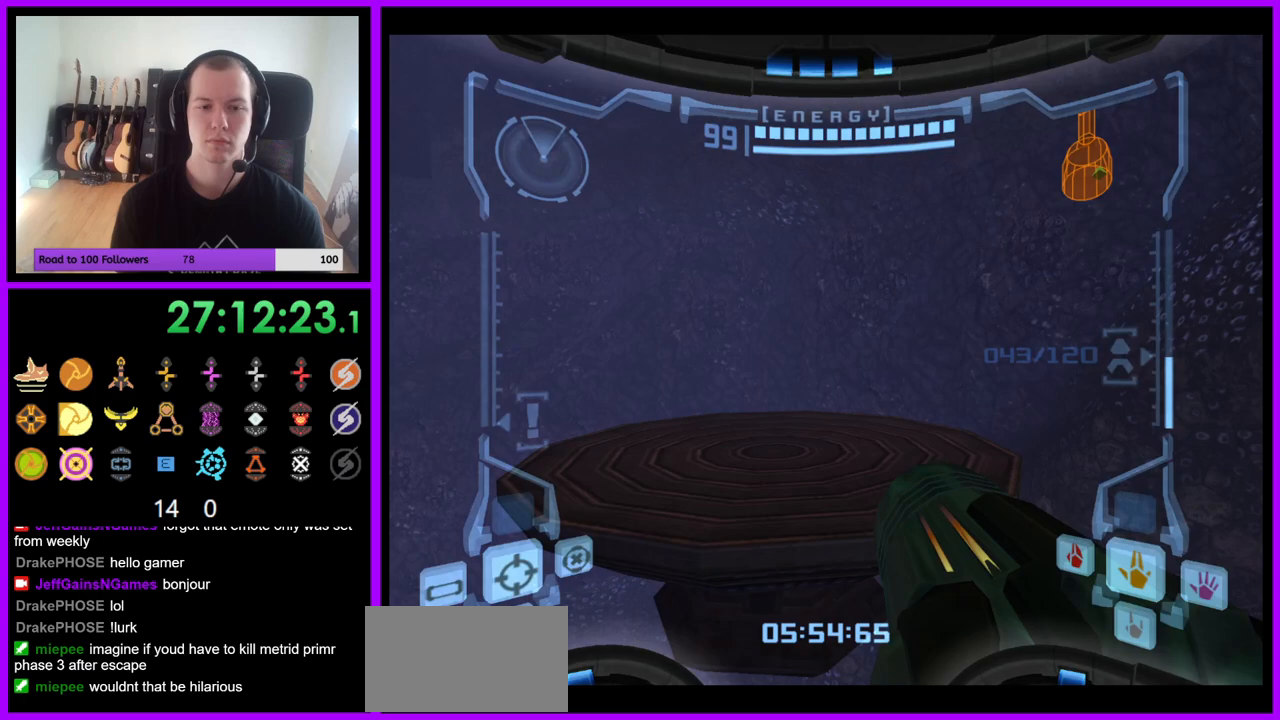
{"buttons": [], "left_stick": "left", "right_stick": "center", "events": [[33, "left_stick", "up-left"], [167, "Z", "down"], [200, "left_stick", "left"], [300, "Z", "up"]]}
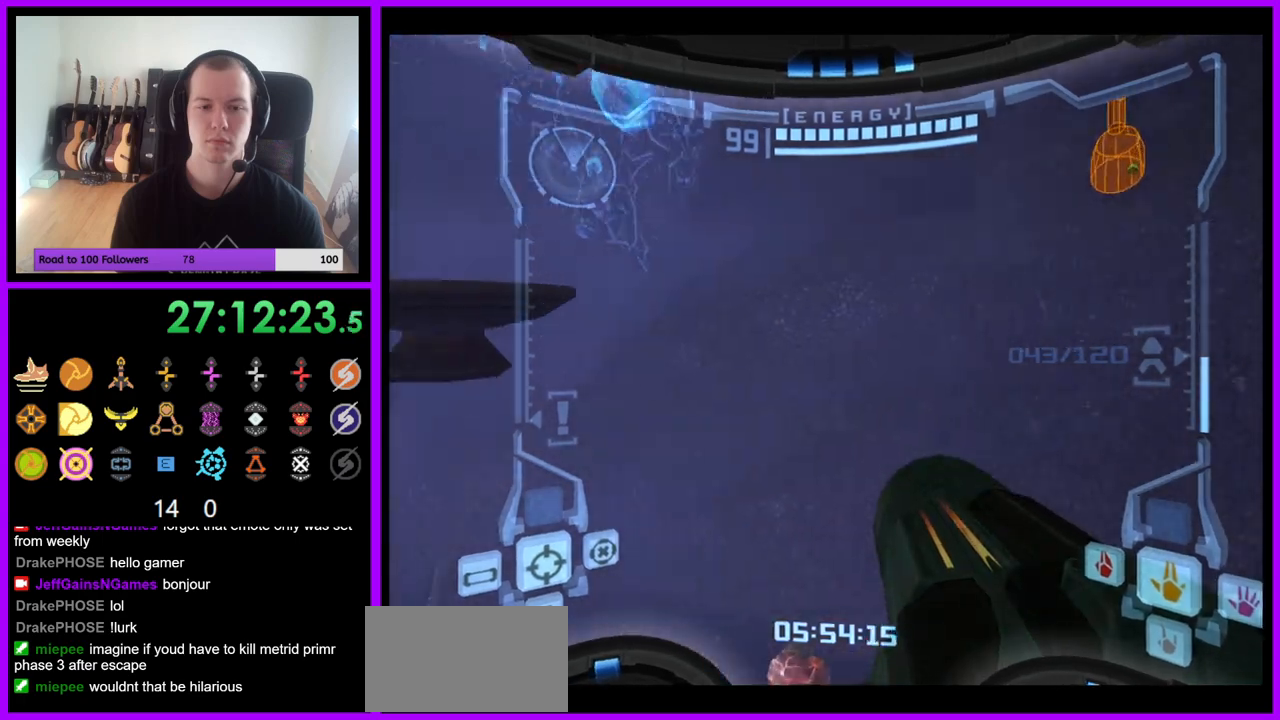
{"buttons": [], "left_stick": "center", "right_stick": "center", "events": [[250, "Z", "down"], [317, "Z", "up"], [483, "left_stick", "center"]]}
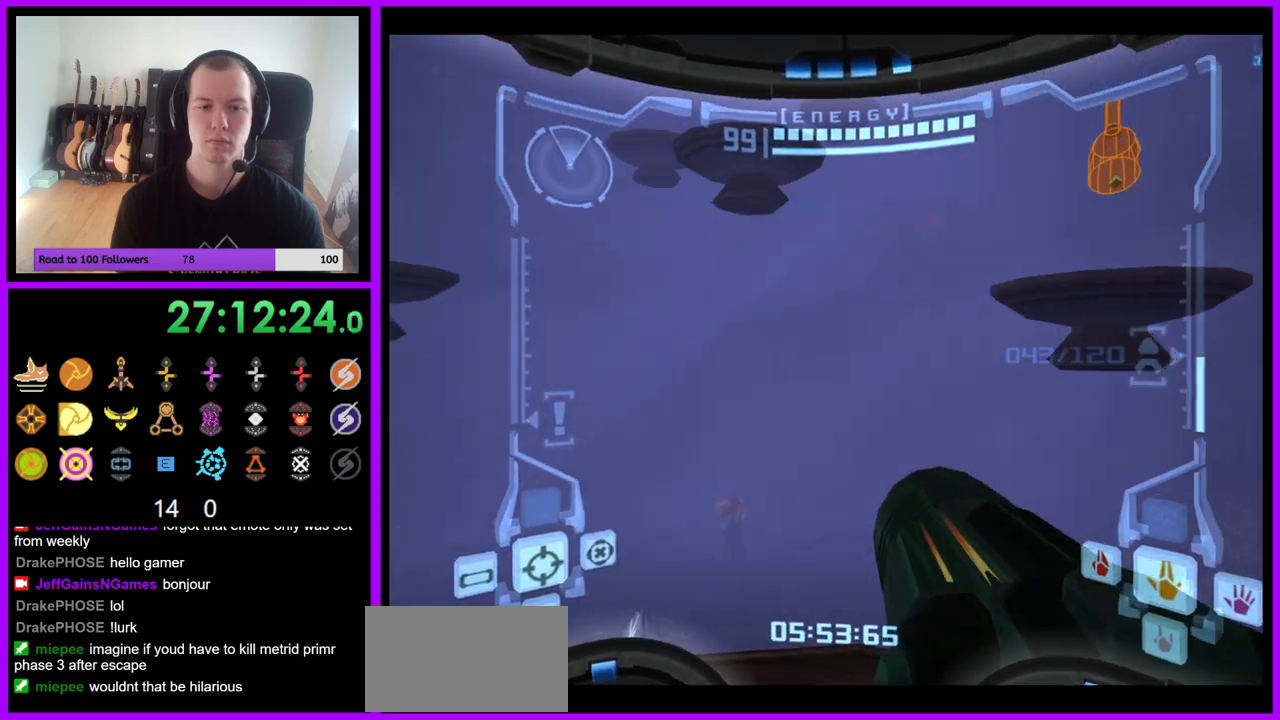
{"buttons": ["Z"], "left_stick": "center", "right_stick": "center", "events": [[33, "Z", "down"], [133, "Z", "up"], [217, "left_stick", "left"], [367, "Z", "down"], [450, "left_stick", "center"]]}